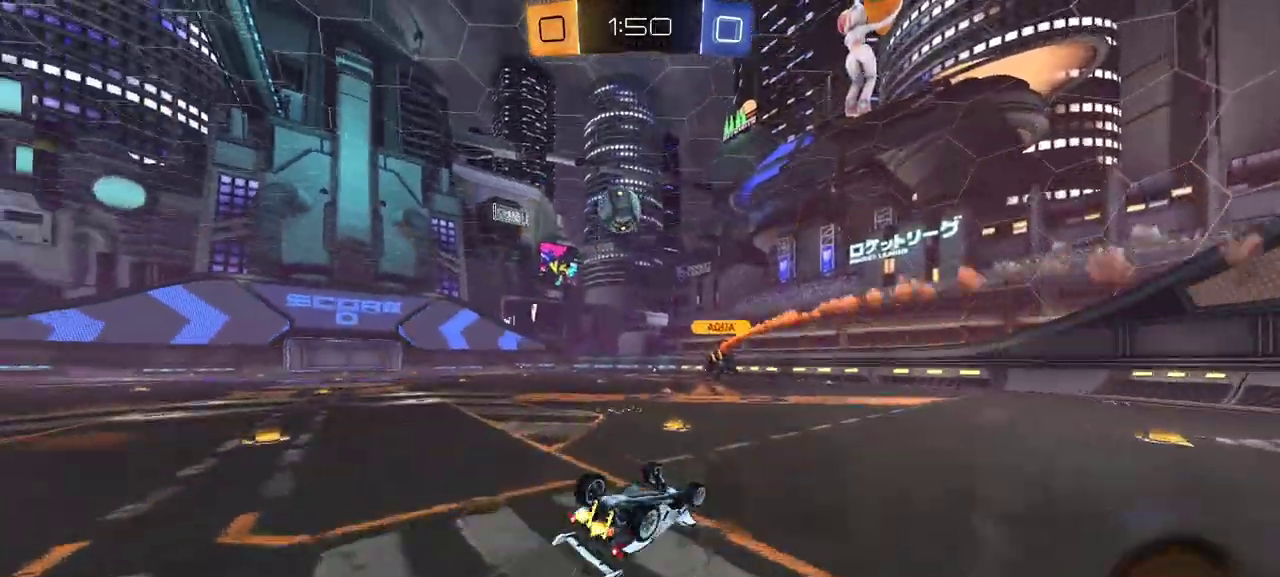
Gameplay with a controller (Xbox layout); each line is a JSON object with the inputs held at the frame after it. "events" lists button and stick changes between this image and that frame as [ms after this image, input, new state], when the widget could be followed in between.
{"buttons": ["R2"], "left_stick": "up-left", "right_stick": "center", "events": [[167, "right_stick", "left"], [317, "left_stick", "left"], [367, "left_stick", "up-left"], [417, "right_stick", "center"], [433, "L1", "up"]]}
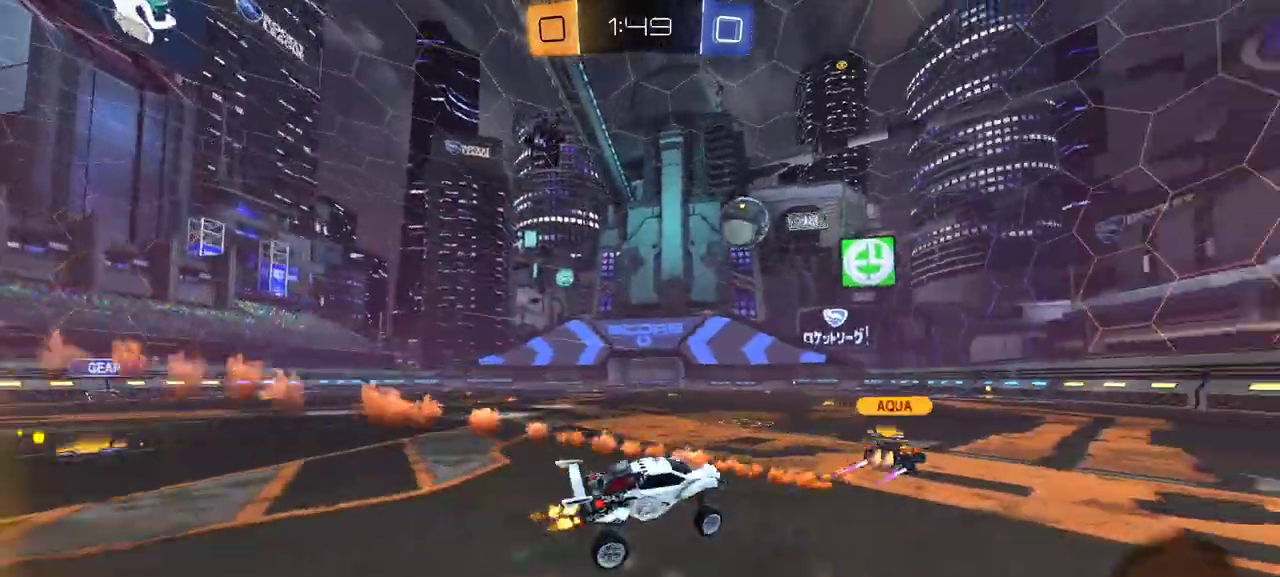
{"buttons": ["R2"], "left_stick": "center", "right_stick": "center", "events": [[67, "left_stick", "left"], [283, "R1", "down"], [367, "left_stick", "center"], [383, "R1", "up"]]}
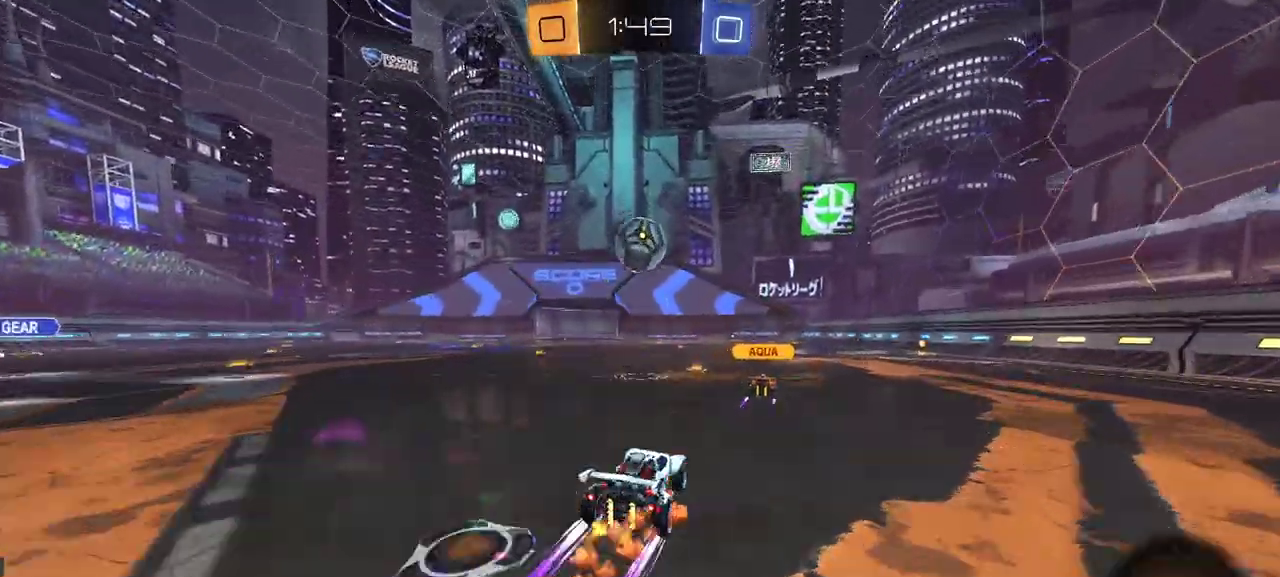
{"buttons": ["R2"], "left_stick": "left", "right_stick": "center", "events": [[183, "left_stick", "left"], [383, "left_stick", "center"], [483, "left_stick", "left"]]}
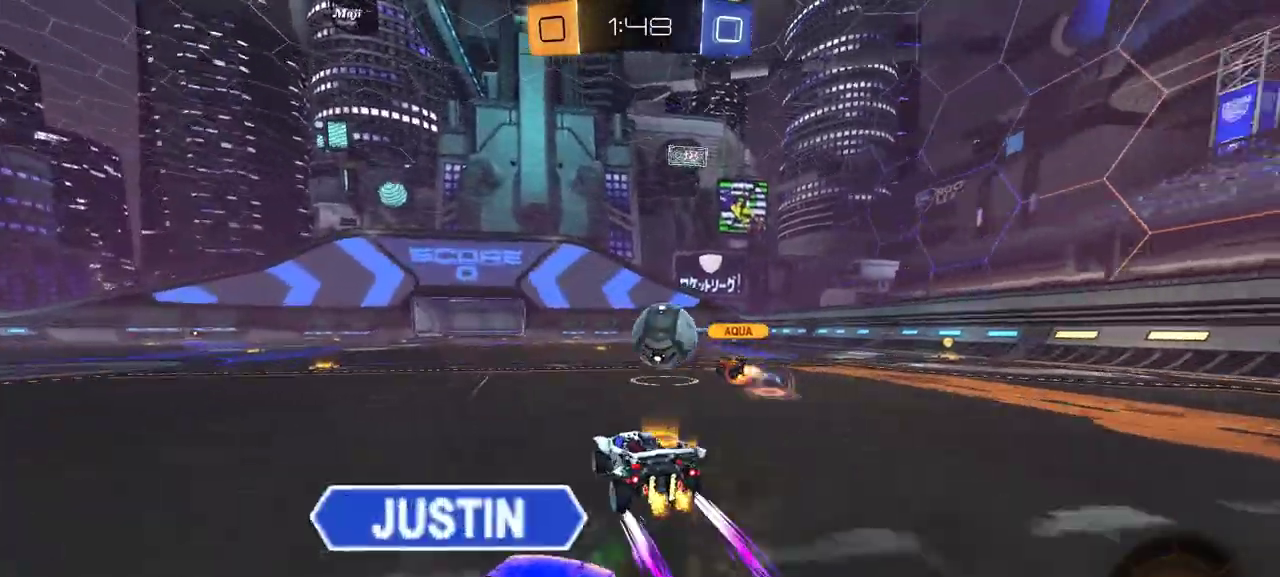
{"buttons": ["R2"], "left_stick": "left", "right_stick": "center", "events": [[100, "left_stick", "center"], [217, "left_stick", "left"]]}
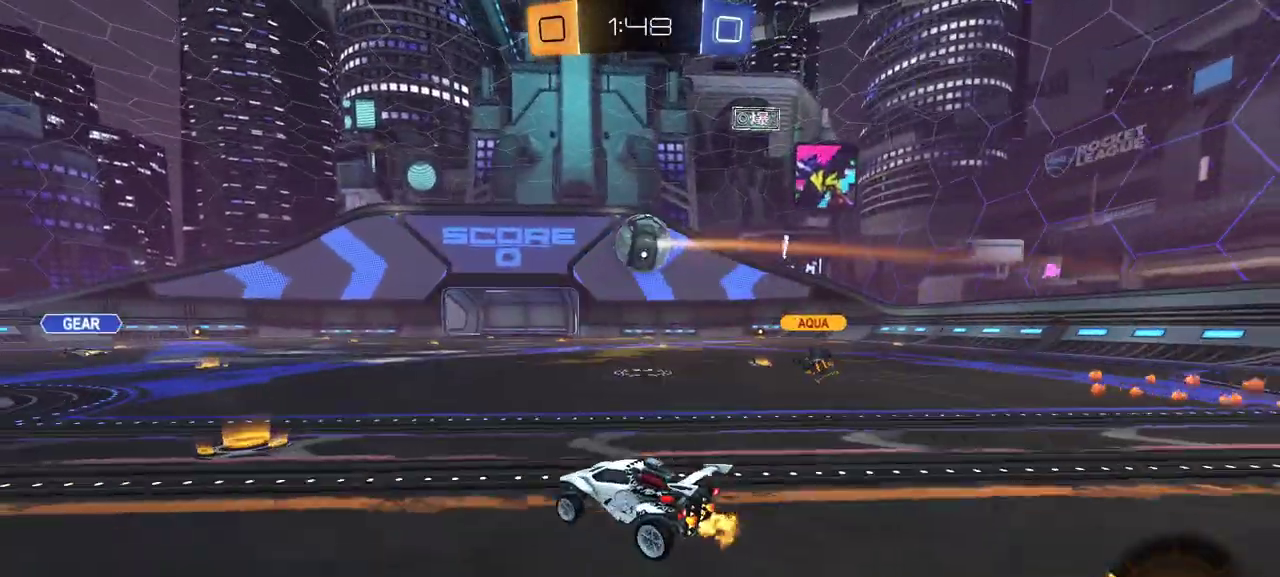
{"buttons": ["L1", "R2"], "left_stick": "down-left", "right_stick": "center", "events": [[67, "left_stick", "center"], [133, "A", "down"], [183, "L1", "down"], [183, "R1", "down"], [183, "left_stick", "left"], [317, "A", "up"], [350, "left_stick", "down"], [367, "R1", "up"], [500, "left_stick", "down-left"]]}
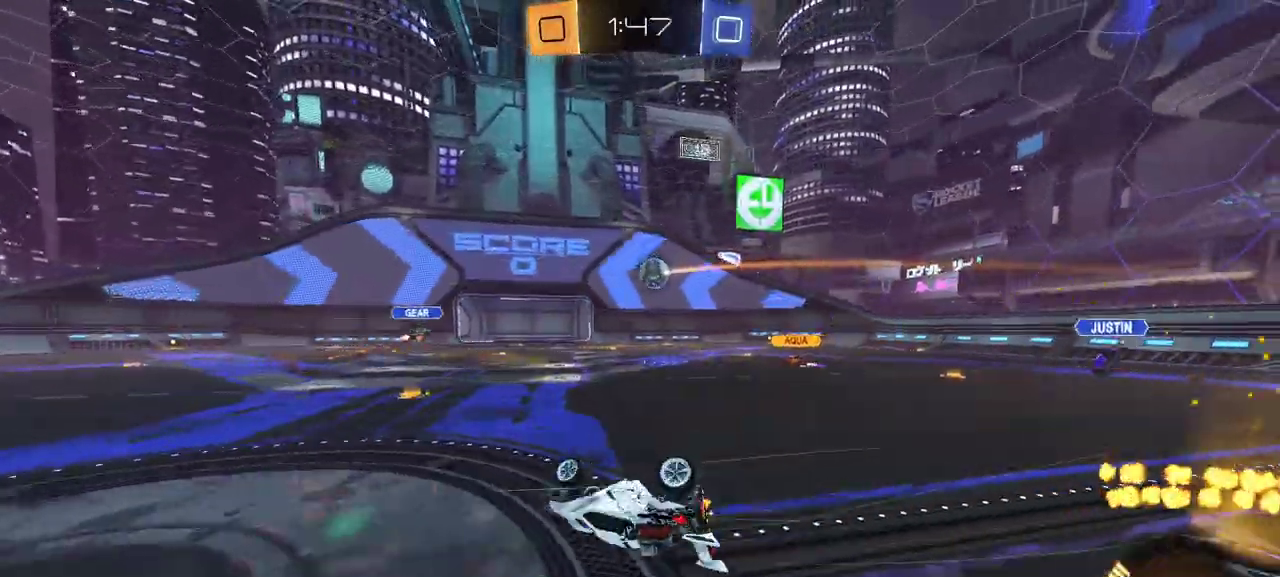
{"buttons": ["R2"], "left_stick": "down-left", "right_stick": "center", "events": [[83, "R2", "up"], [83, "left_stick", "down"], [350, "R2", "down"], [400, "L1", "up"], [417, "left_stick", "down-left"]]}
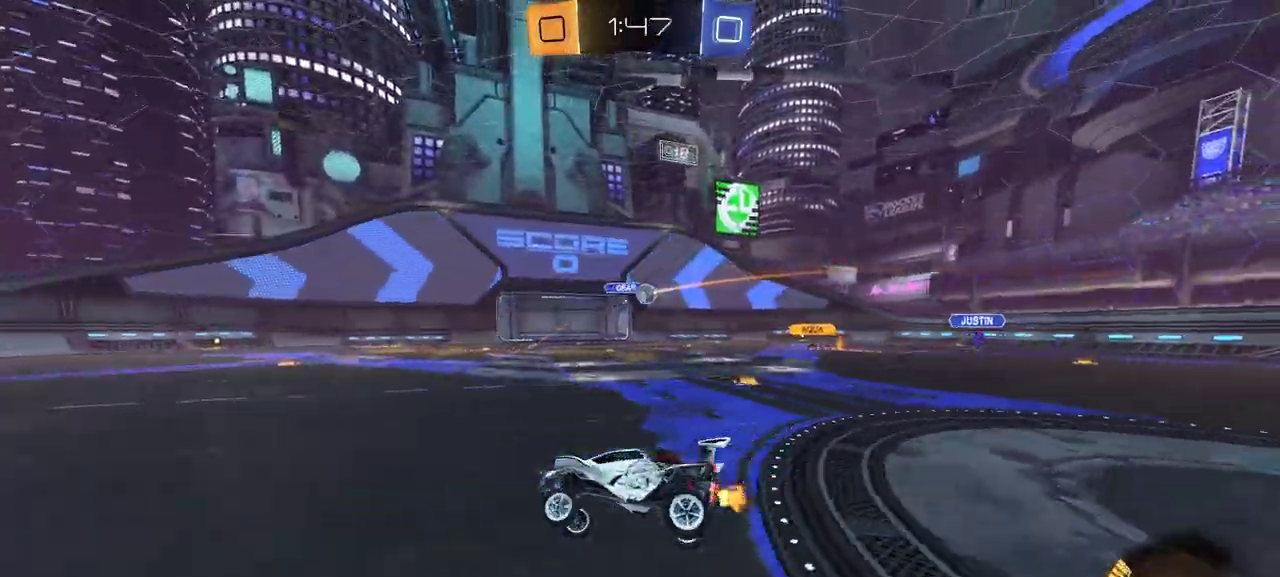
{"buttons": ["R2"], "left_stick": "center", "right_stick": "center", "events": [[33, "left_stick", "center"], [200, "left_stick", "left"], [283, "R1", "down"], [283, "Y", "down"], [333, "left_stick", "center"], [383, "Y", "up"], [417, "R1", "up"]]}
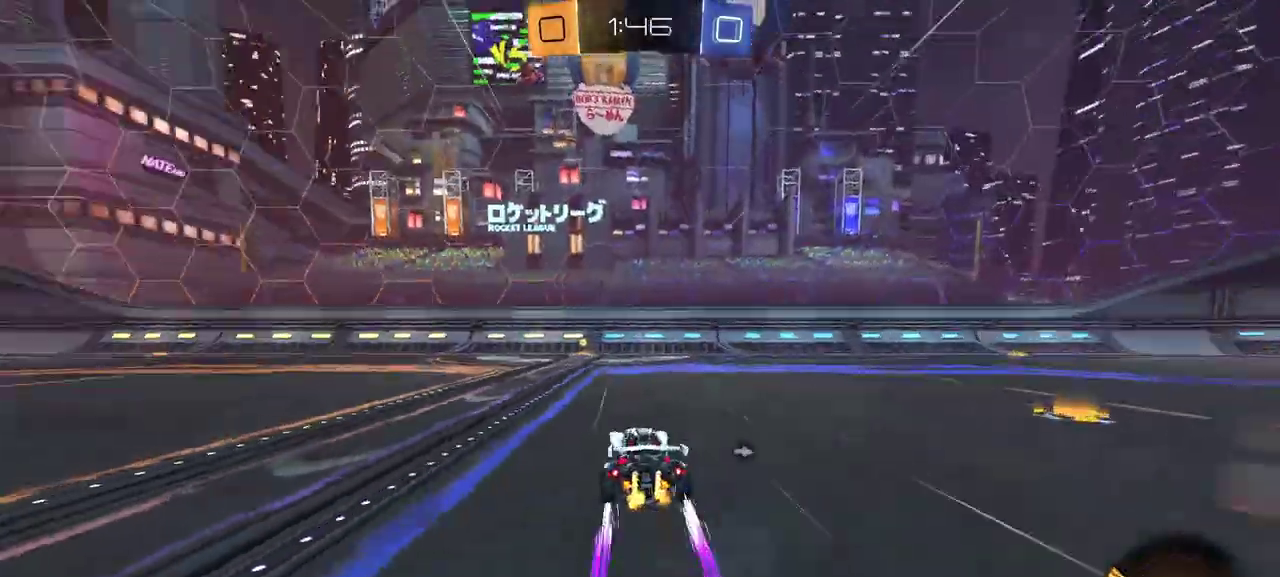
{"buttons": [], "left_stick": "right", "right_stick": "center", "events": [[150, "left_stick", "left"], [250, "left_stick", "center"], [283, "Y", "down"], [383, "Y", "up"], [417, "left_stick", "right"], [467, "R2", "up"]]}
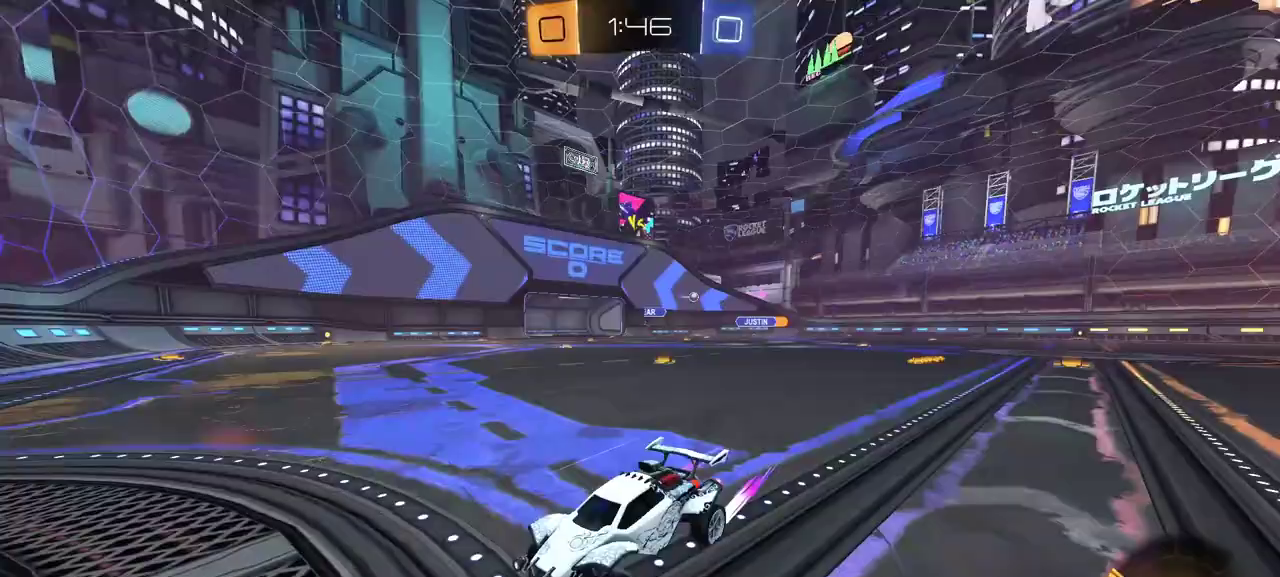
{"buttons": ["R1", "R2"], "left_stick": "left", "right_stick": "center", "events": [[33, "left_stick", "left"], [50, "L1", "down"], [100, "R2", "down"], [133, "R1", "down"], [200, "L1", "up"]]}
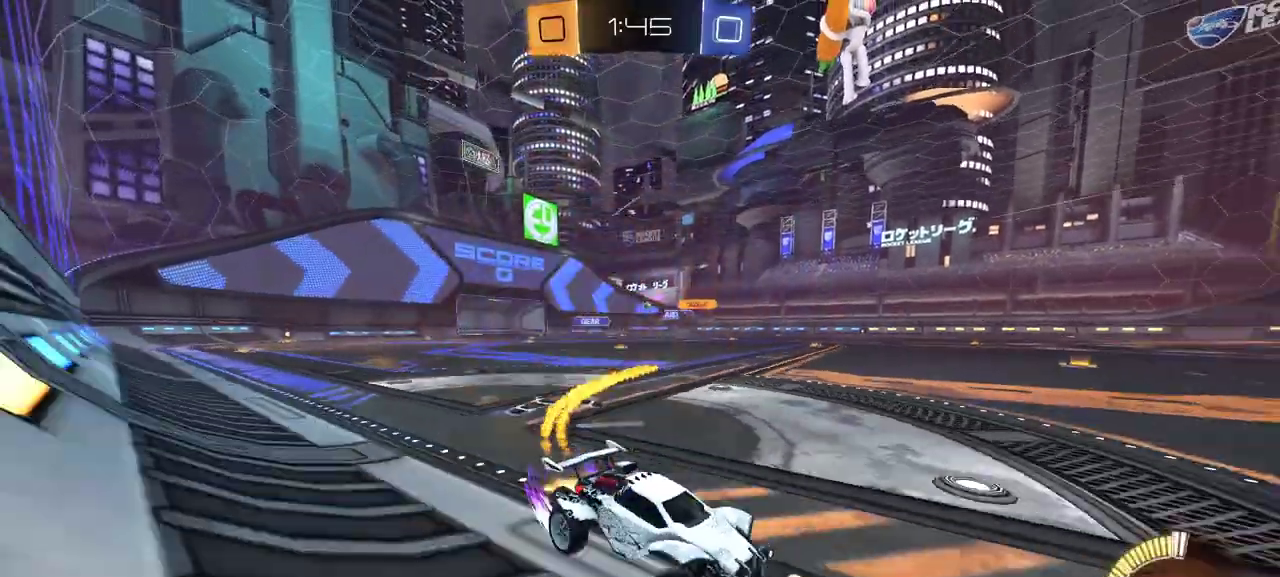
{"buttons": ["R1", "R2"], "left_stick": "left", "right_stick": "center", "events": [[150, "L1", "down"], [200, "left_stick", "up-left"], [233, "L1", "up"], [317, "left_stick", "left"]]}
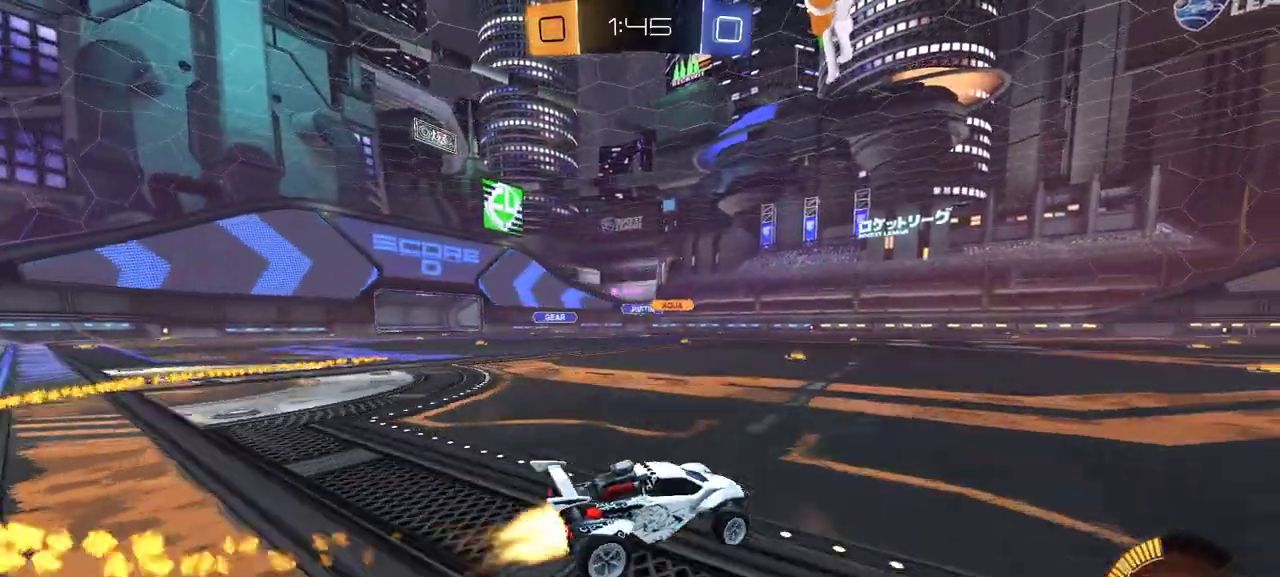
{"buttons": ["R1", "R2"], "left_stick": "down-left", "right_stick": "center"}
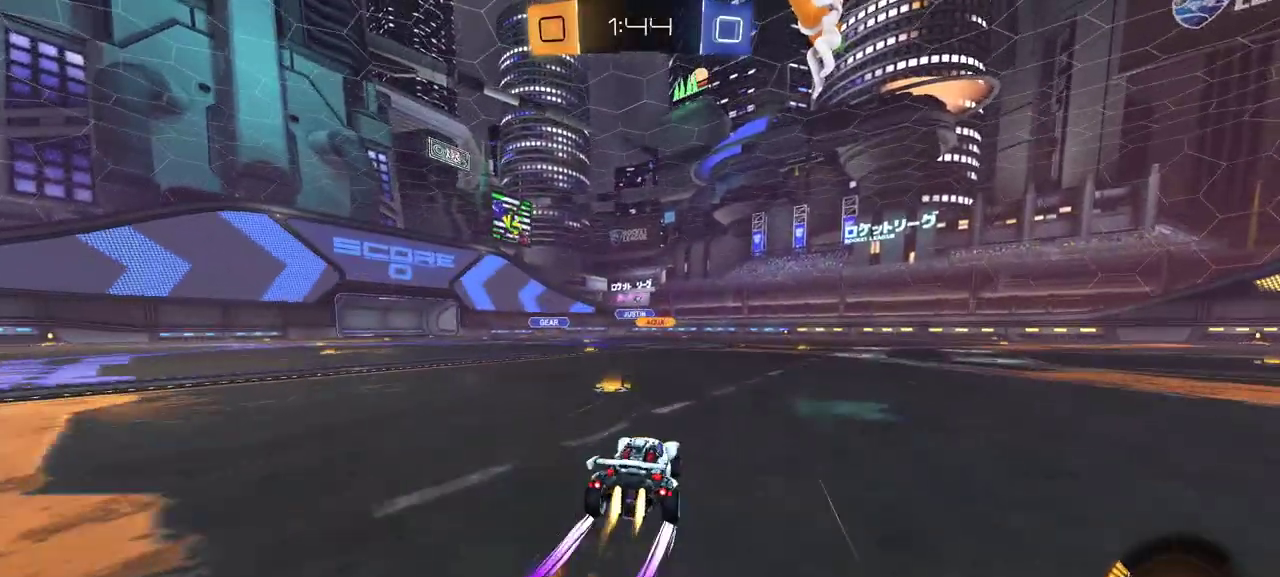
{"buttons": ["R1", "R2"], "left_stick": "right", "right_stick": "center"}
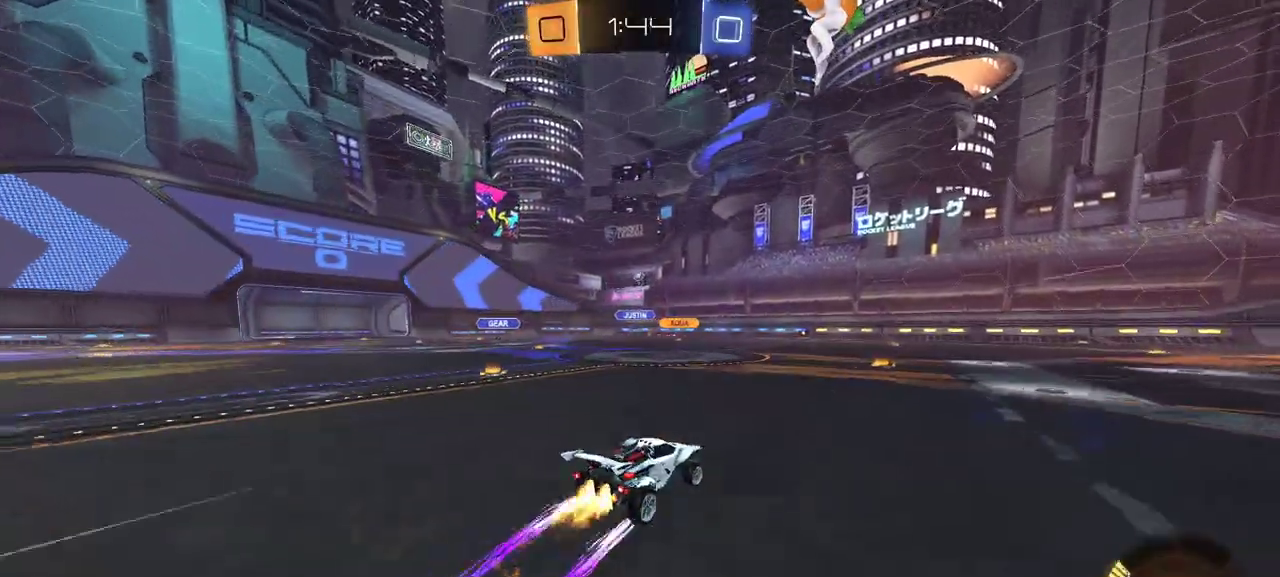
{"buttons": ["R1", "R2"], "left_stick": "center", "right_stick": "center", "events": [[33, "R1", "up"], [83, "left_stick", "up-right"], [133, "left_stick", "up-left"], [217, "R2", "up"], [267, "R2", "down"], [317, "left_stick", "center"], [333, "R1", "down"], [417, "R1", "up"], [467, "R1", "down"]]}
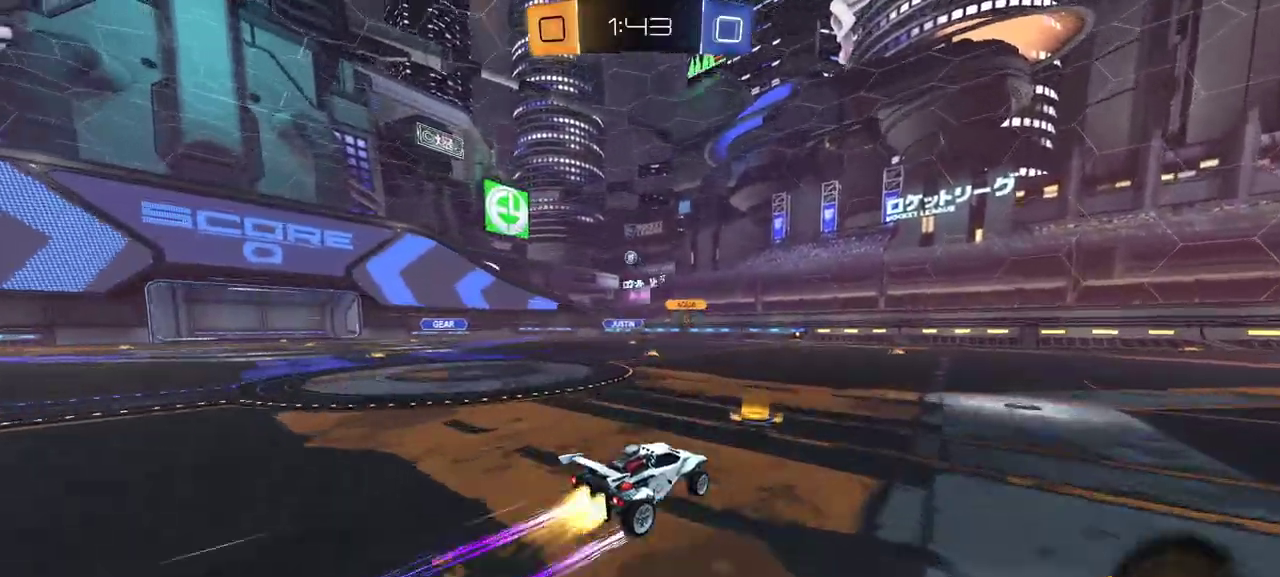
{"buttons": ["R2"], "left_stick": "left", "right_stick": "center", "events": [[50, "left_stick", "left"], [83, "R1", "up"], [217, "left_stick", "center"], [267, "left_stick", "left"]]}
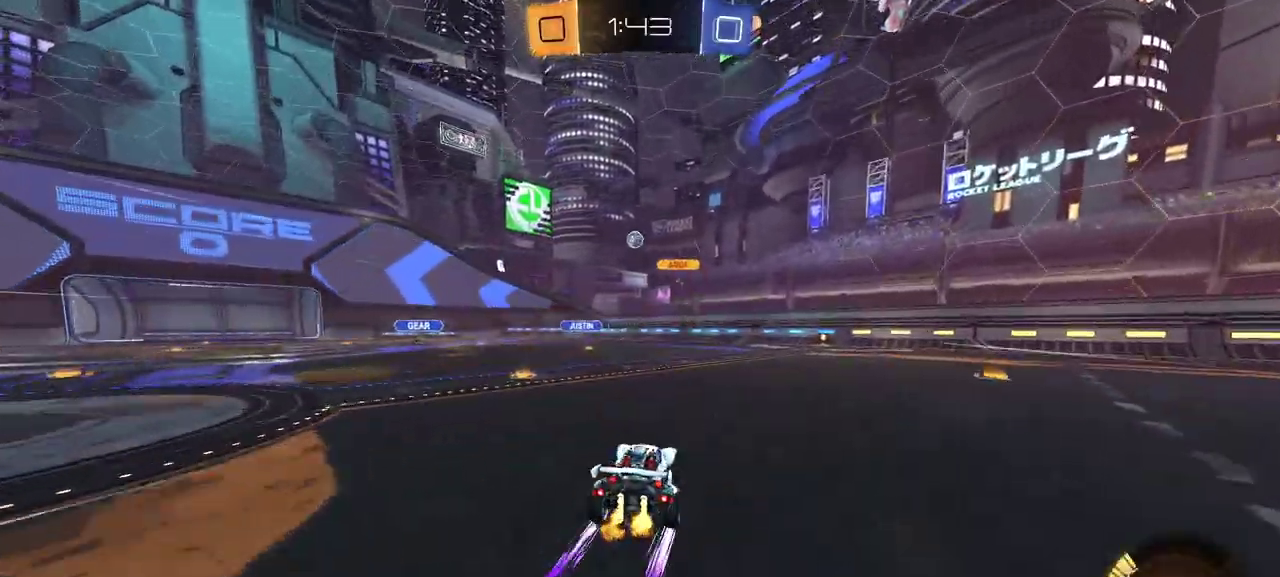
{"buttons": ["L2"], "left_stick": "down-left", "right_stick": "center", "events": [[83, "left_stick", "down-left"], [250, "R2", "up"], [367, "L2", "down"]]}
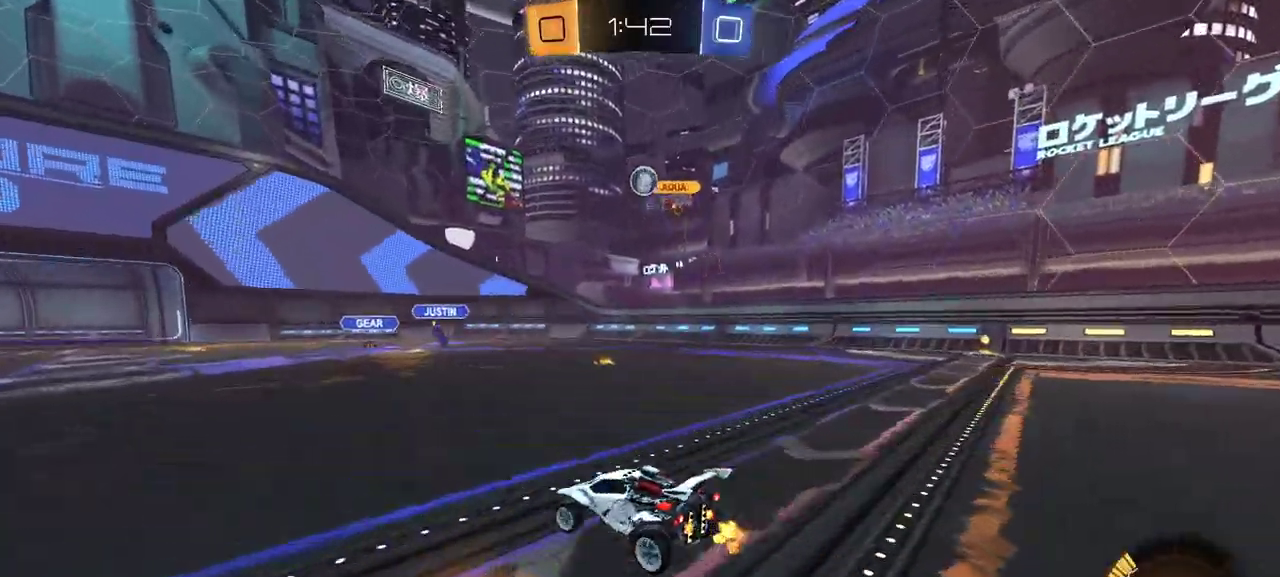
{"buttons": ["A", "R2", "L3"], "left_stick": "down-right", "right_stick": "center"}
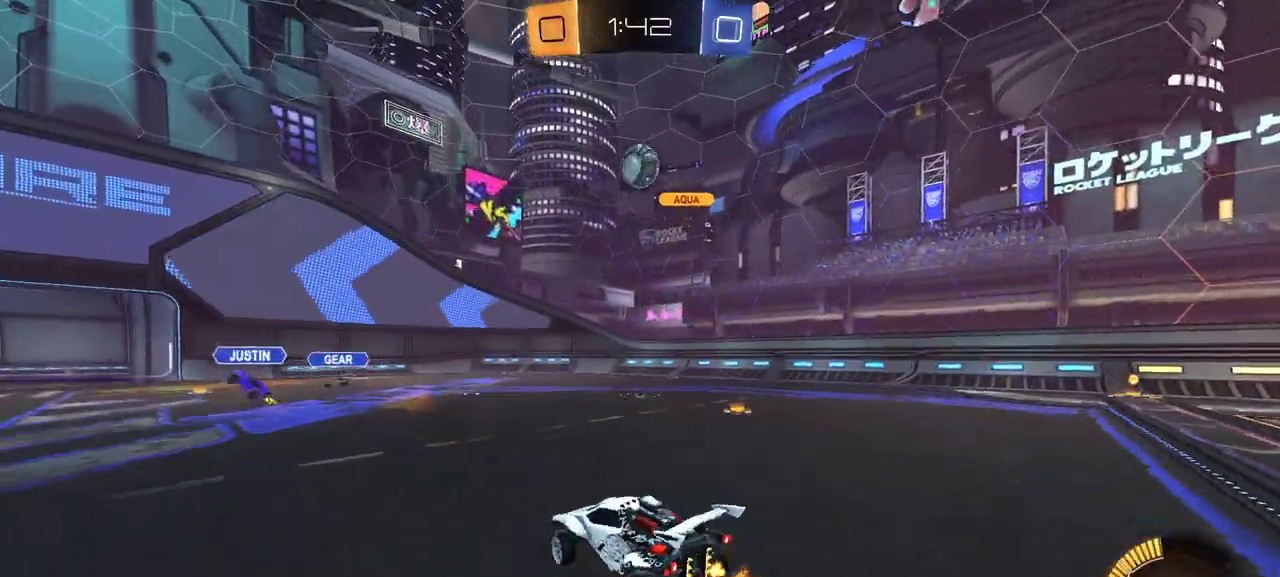
{"buttons": ["X", "R1", "R2"], "left_stick": "up-right", "right_stick": "center"}
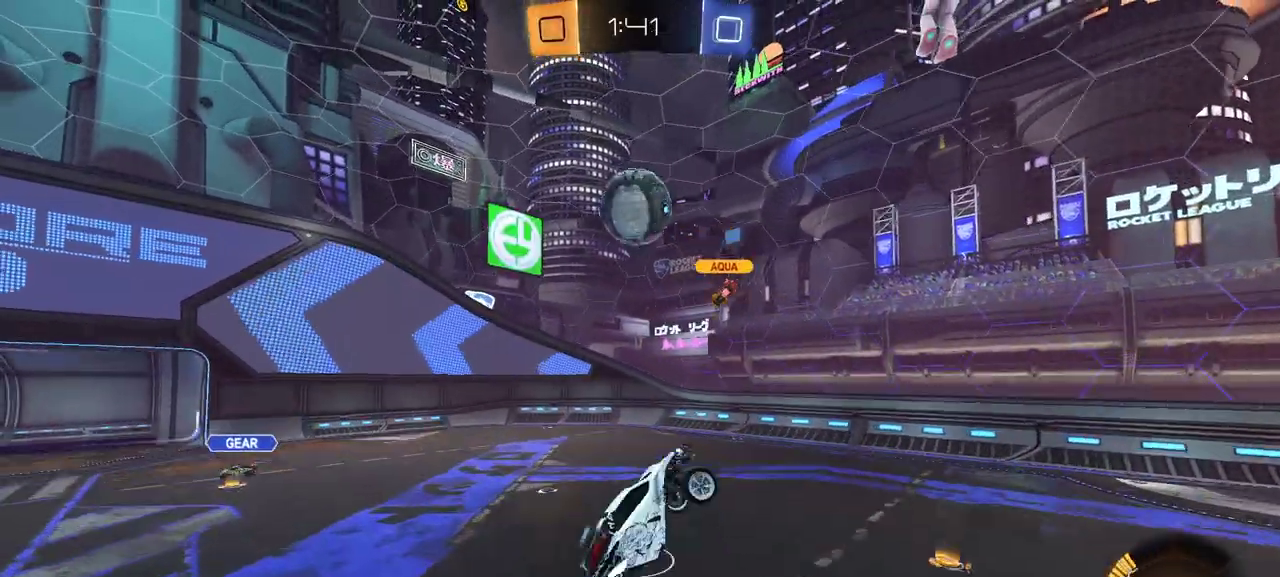
{"buttons": ["X", "R1", "R2"], "left_stick": "up-right", "right_stick": "center", "events": [[17, "left_stick", "right"], [217, "left_stick", "up-right"], [283, "X", "up"], [333, "X", "down"]]}
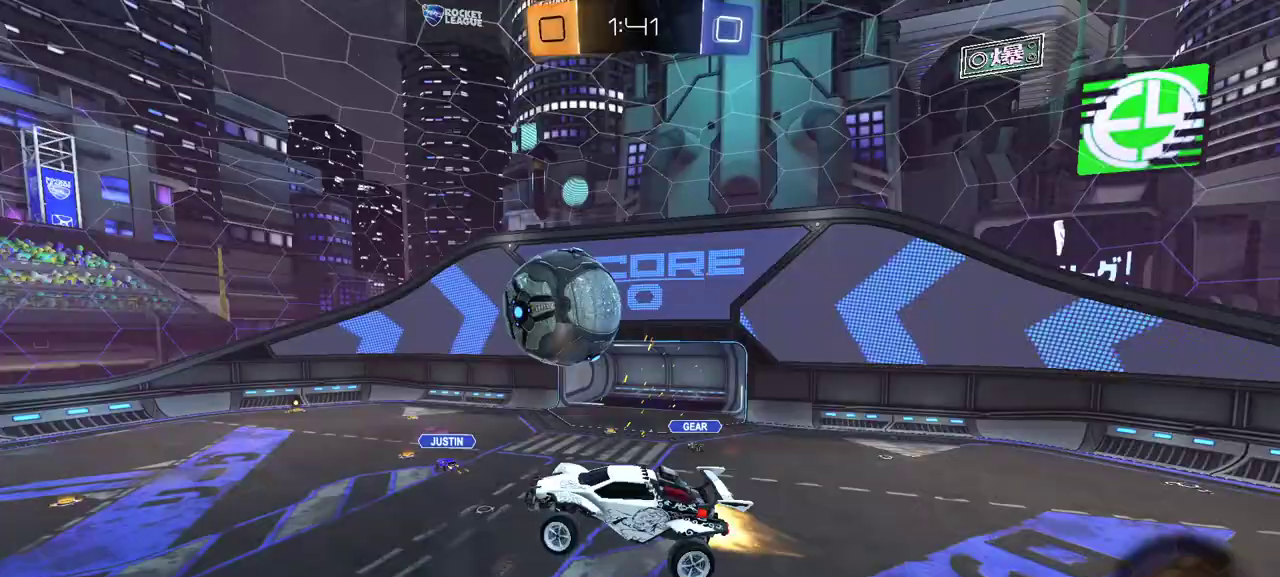
{"buttons": ["X", "R1", "R2"], "left_stick": "down-right", "right_stick": "center", "events": [[50, "left_stick", "up"], [167, "left_stick", "up-left"], [250, "left_stick", "down-left"], [400, "left_stick", "down"], [467, "left_stick", "down-right"]]}
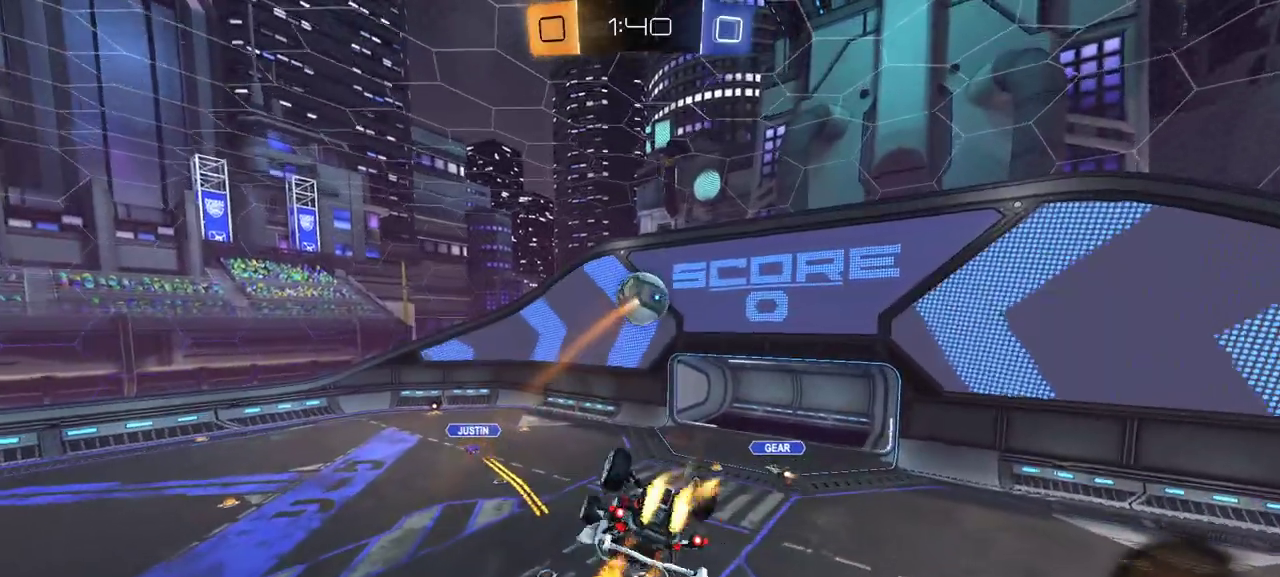
{"buttons": ["X", "R1", "R2"], "left_stick": "down", "right_stick": "center", "events": [[50, "left_stick", "up-right"], [433, "left_stick", "down"]]}
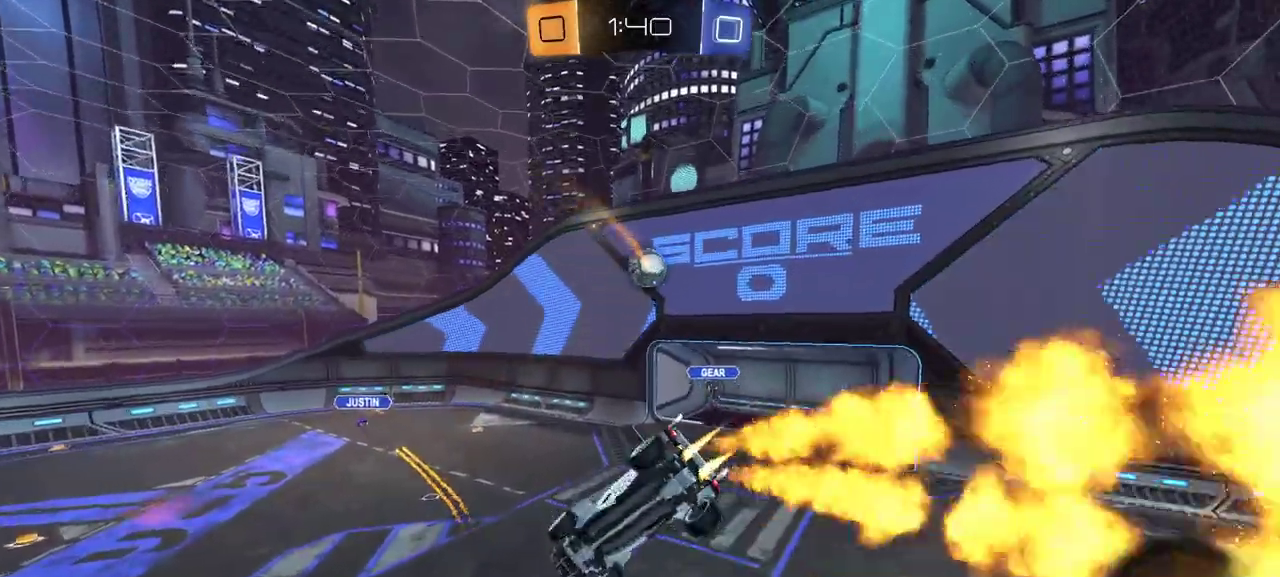
{"buttons": ["R1", "R2"], "left_stick": "center", "right_stick": "center", "events": [[50, "X", "up"], [167, "L1", "down"], [183, "left_stick", "down-right"], [250, "L1", "up"], [267, "left_stick", "center"]]}
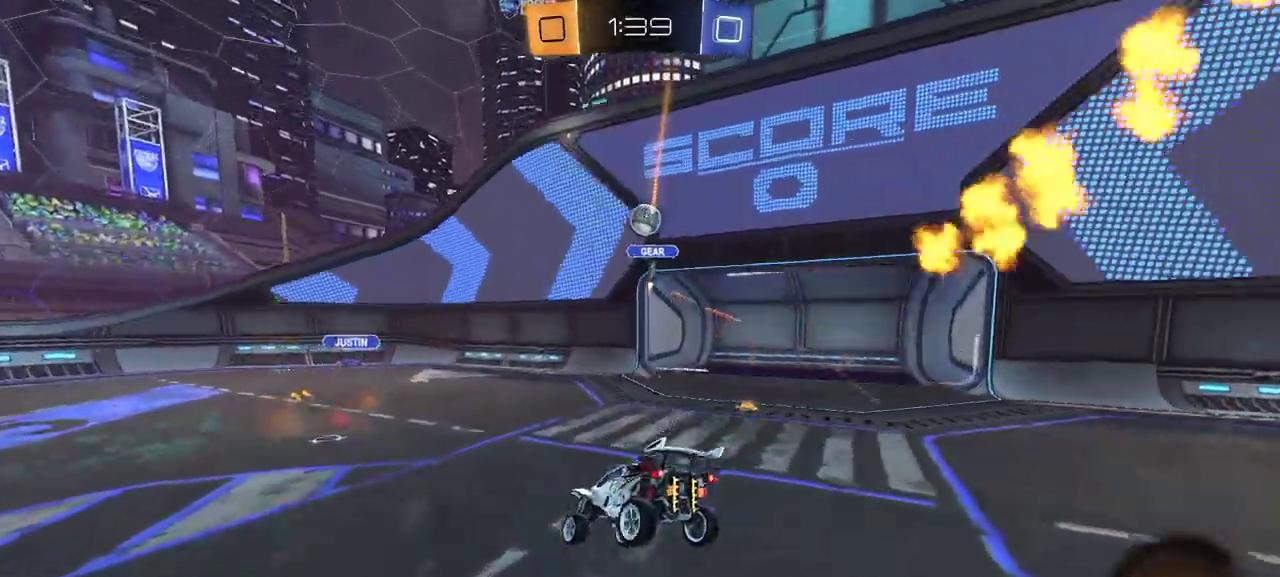
{"buttons": ["R2"], "left_stick": "center", "right_stick": "center", "events": [[200, "R1", "up"], [367, "left_stick", "left"], [433, "left_stick", "center"]]}
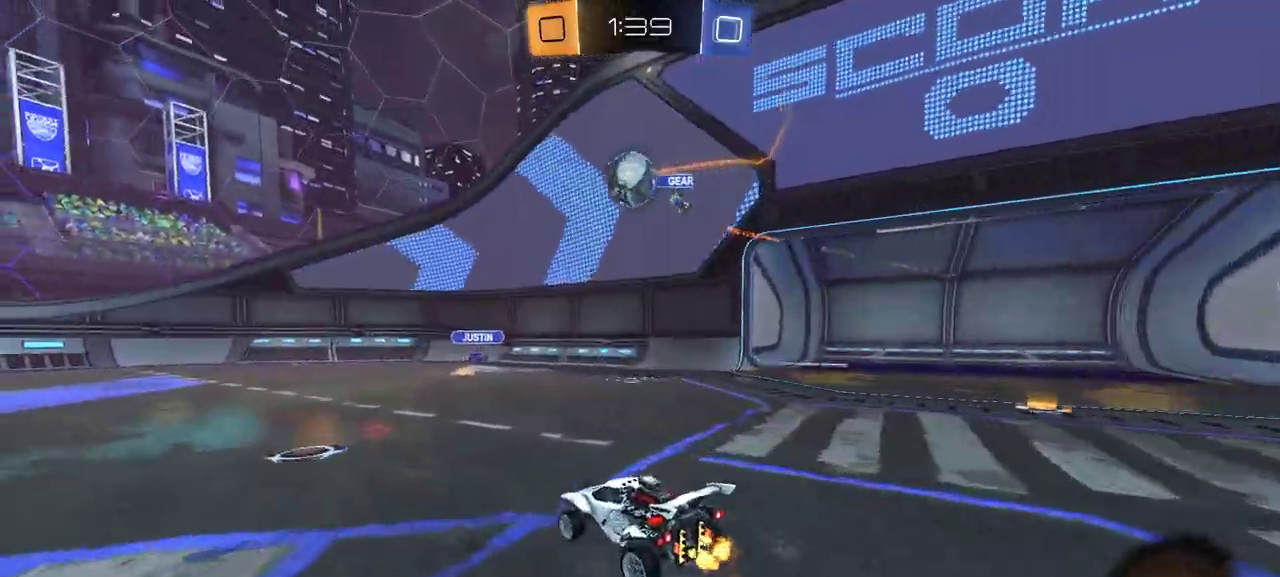
{"buttons": ["R1", "R2", "L3"], "left_stick": "up", "right_stick": "center"}